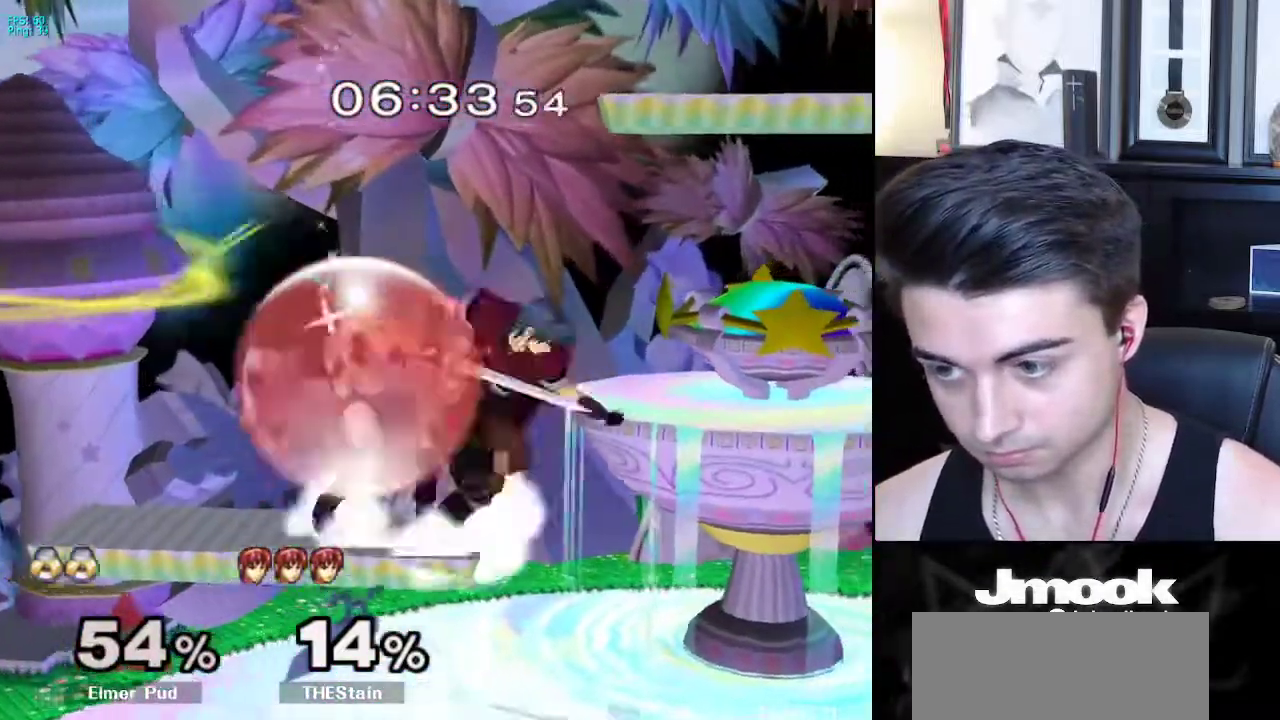
Gameplay with a controller (Nintendo layout); each line is a JSON object with the inputs held at the frame after it. "events" lists button and stick changes between this image and that frame as [ms after this image, input, new state], when the widget could be followed in between. Not read: L3 R3 START.
{"buttons": ["A"], "left_stick": "right", "right_stick": "center", "events": [[50, "right_stick", "right"], [83, "L1", "up"], [117, "left_stick", "center"], [183, "L1", "down"], [183, "left_stick", "down"], [183, "right_stick", "center"], [283, "L1", "up"], [300, "left_stick", "center"], [400, "left_stick", "right"], [483, "A", "down"]]}
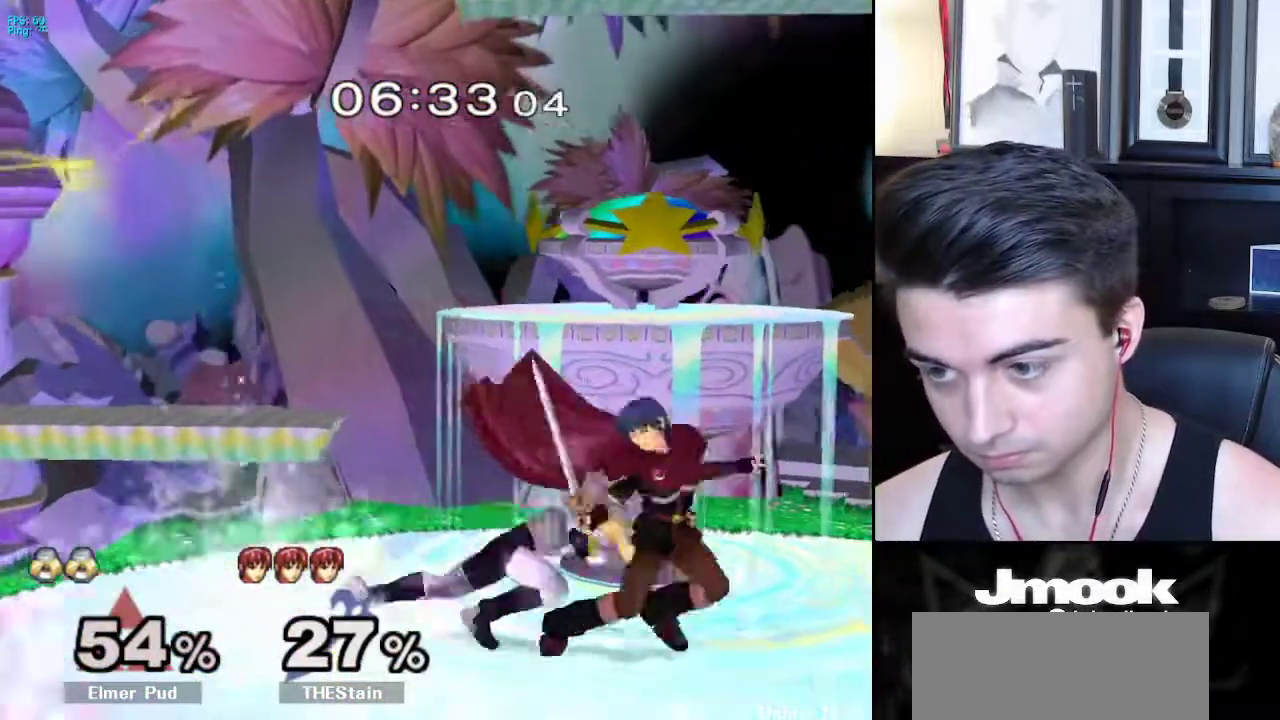
{"buttons": ["L1"], "left_stick": "down", "right_stick": "center", "events": [[17, "Z", "down"], [100, "Z", "up"], [117, "A", "up"], [167, "left_stick", "center"], [183, "Z", "down"], [267, "Z", "up"], [433, "left_stick", "down"], [467, "L1", "down"]]}
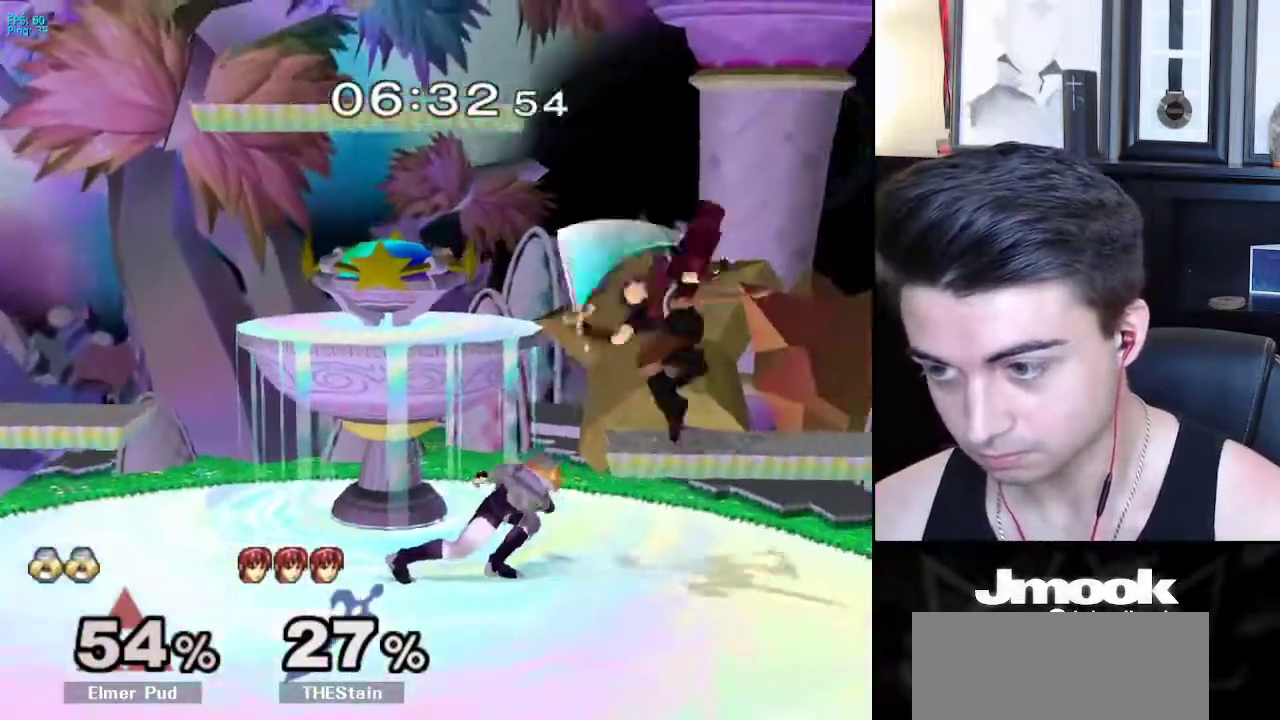
{"buttons": ["L1"], "left_stick": "center", "right_stick": "center", "events": [[300, "left_stick", "center"]]}
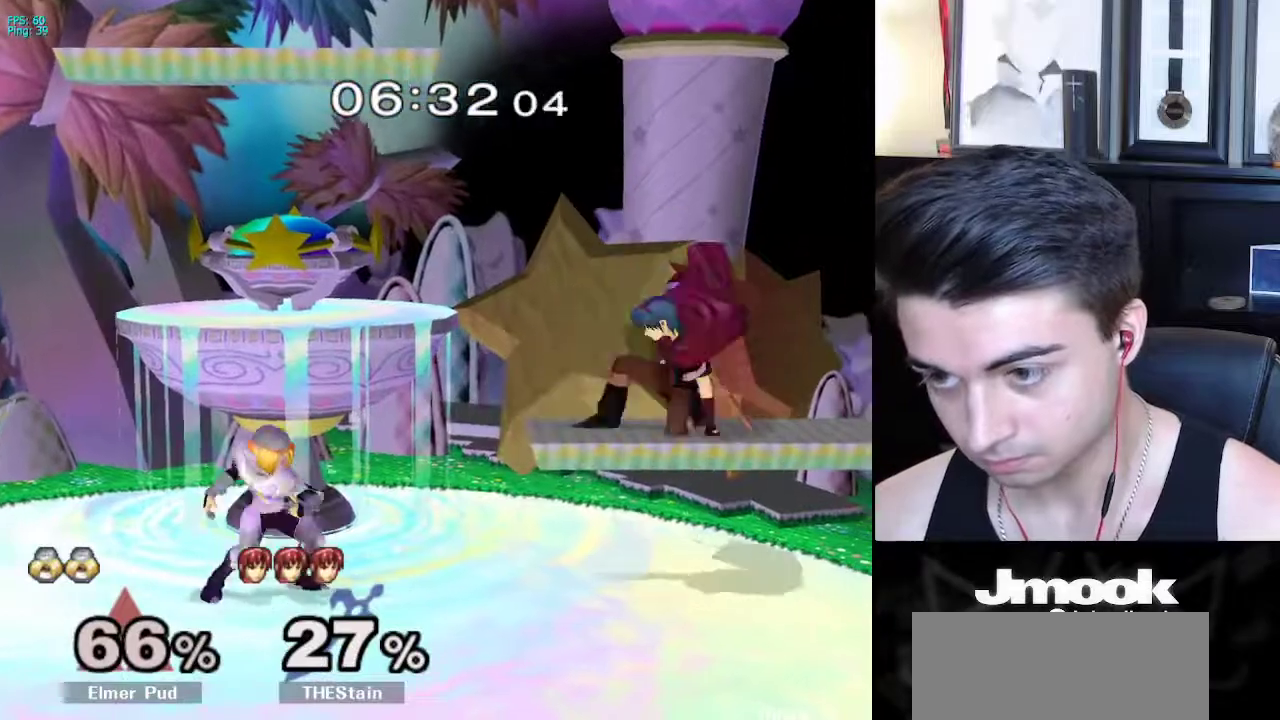
{"buttons": ["R1"], "left_stick": "down-left", "right_stick": "center", "events": [[400, "X", "down"], [450, "R1", "down"], [450, "X", "up"], [450, "left_stick", "down-left"], [483, "L1", "up"]]}
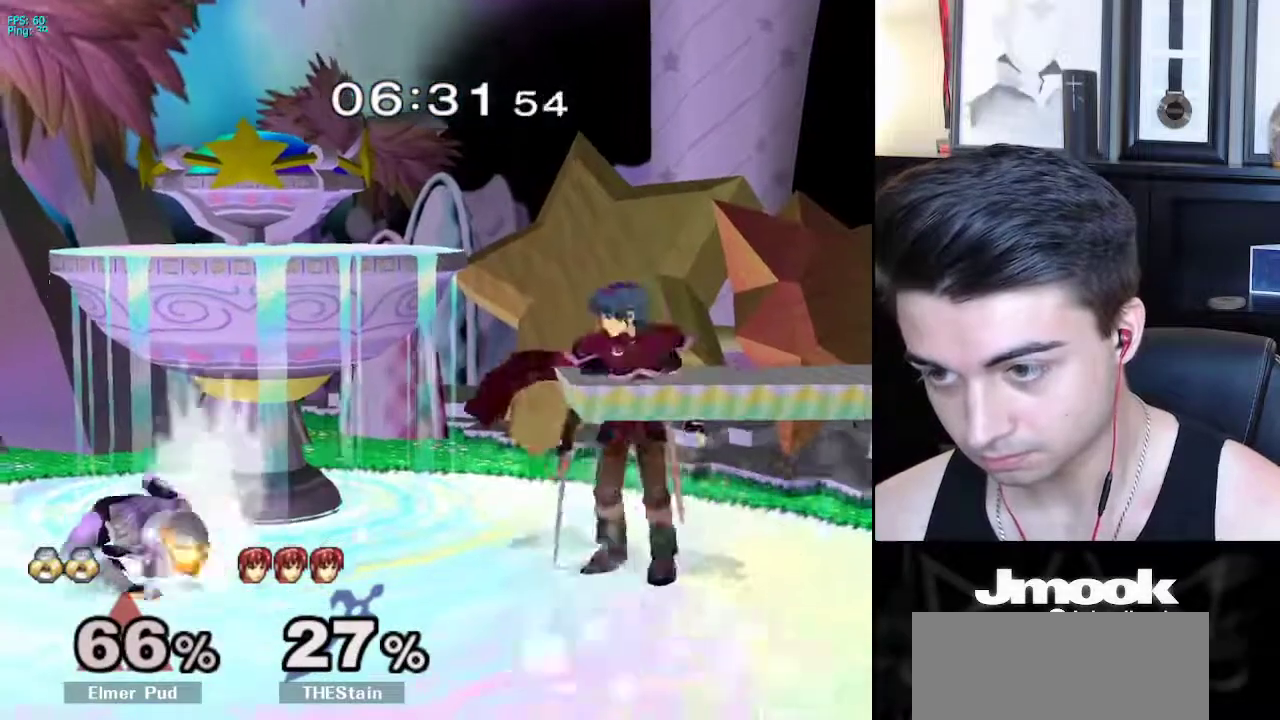
{"buttons": [], "left_stick": "right", "right_stick": "center", "events": [[100, "R1", "up"], [100, "left_stick", "right"]]}
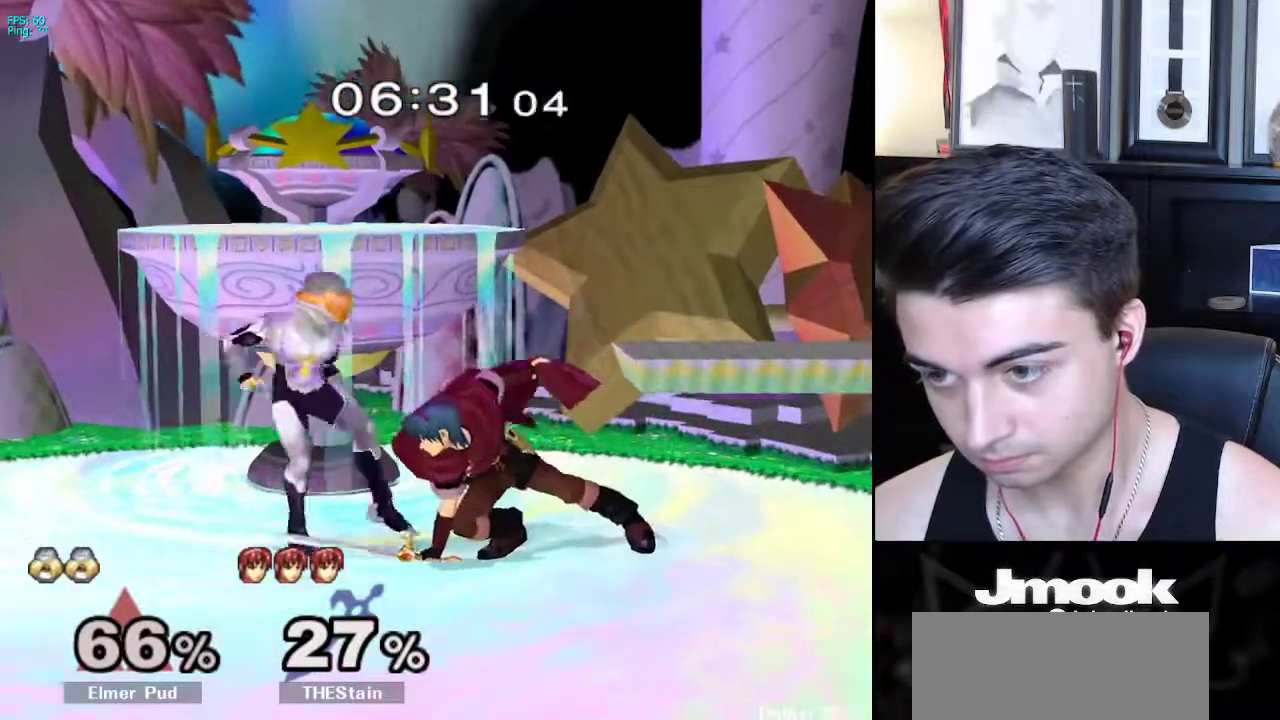
{"buttons": [], "left_stick": "center", "right_stick": "down", "events": [[117, "Z", "down"], [200, "Z", "up"], [200, "left_stick", "center"], [233, "Z", "down"], [283, "right_stick", "down"], [483, "Z", "up"]]}
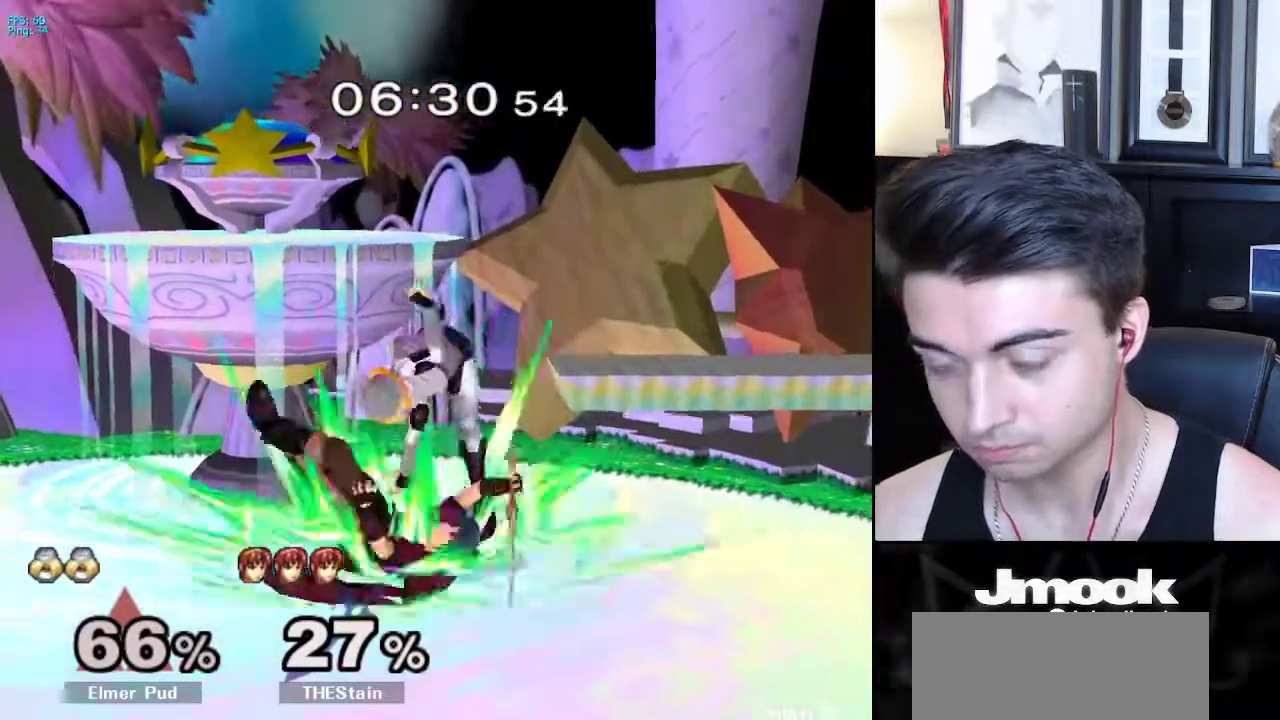
{"buttons": [], "left_stick": "center", "right_stick": "center", "events": [[267, "right_stick", "center"]]}
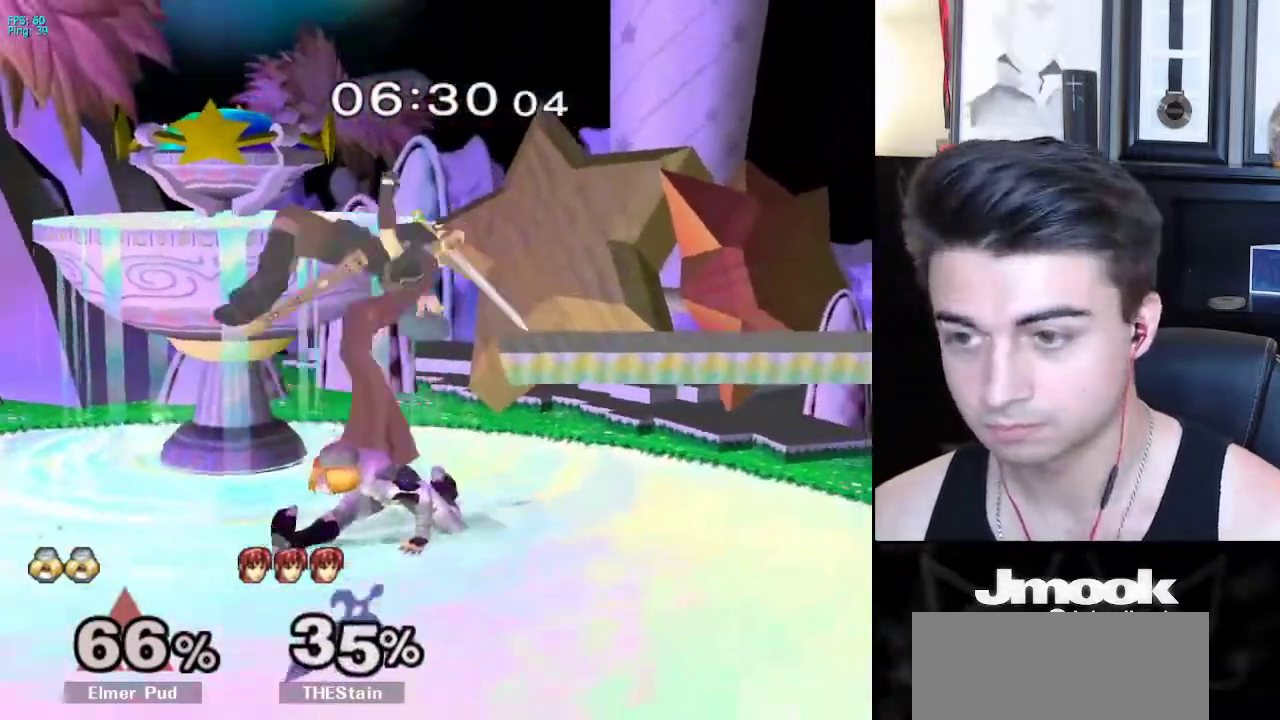
{"buttons": [], "left_stick": "up", "right_stick": "center", "events": [[350, "left_stick", "left"], [417, "A", "down"], [433, "left_stick", "up"], [483, "A", "up"]]}
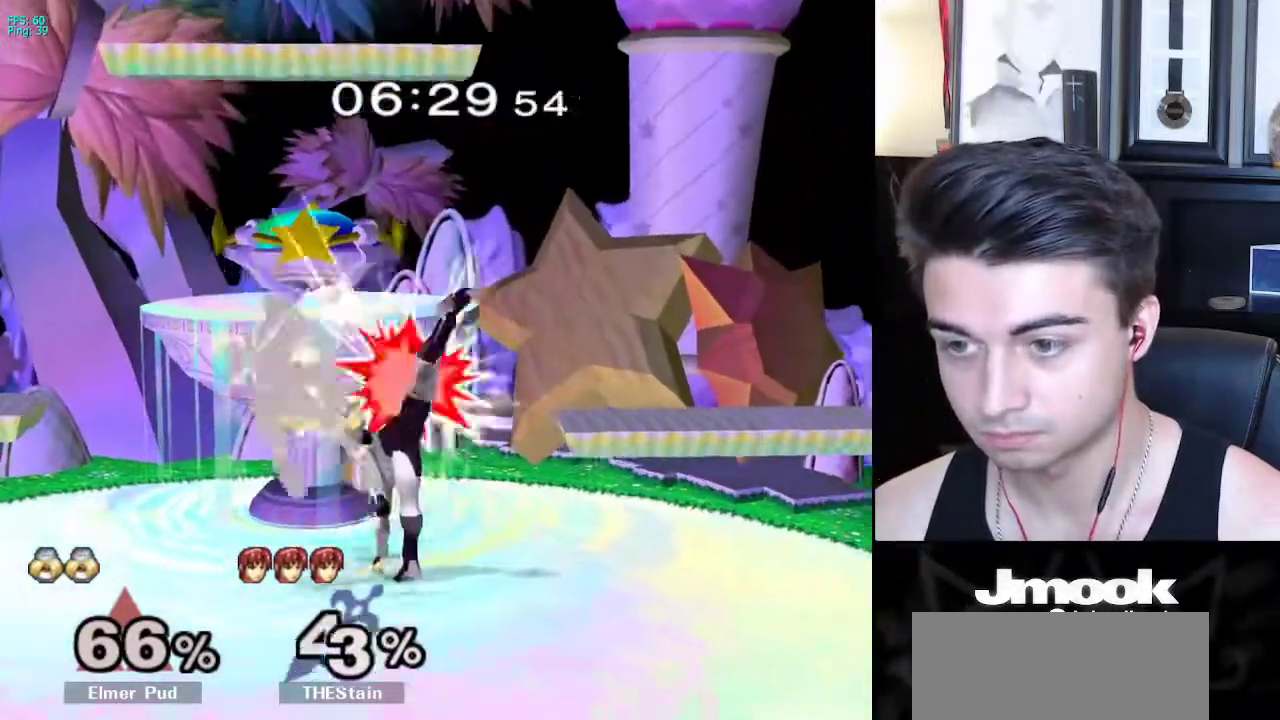
{"buttons": [], "left_stick": "left", "right_stick": "center", "events": [[217, "left_stick", "center"], [400, "left_stick", "left"]]}
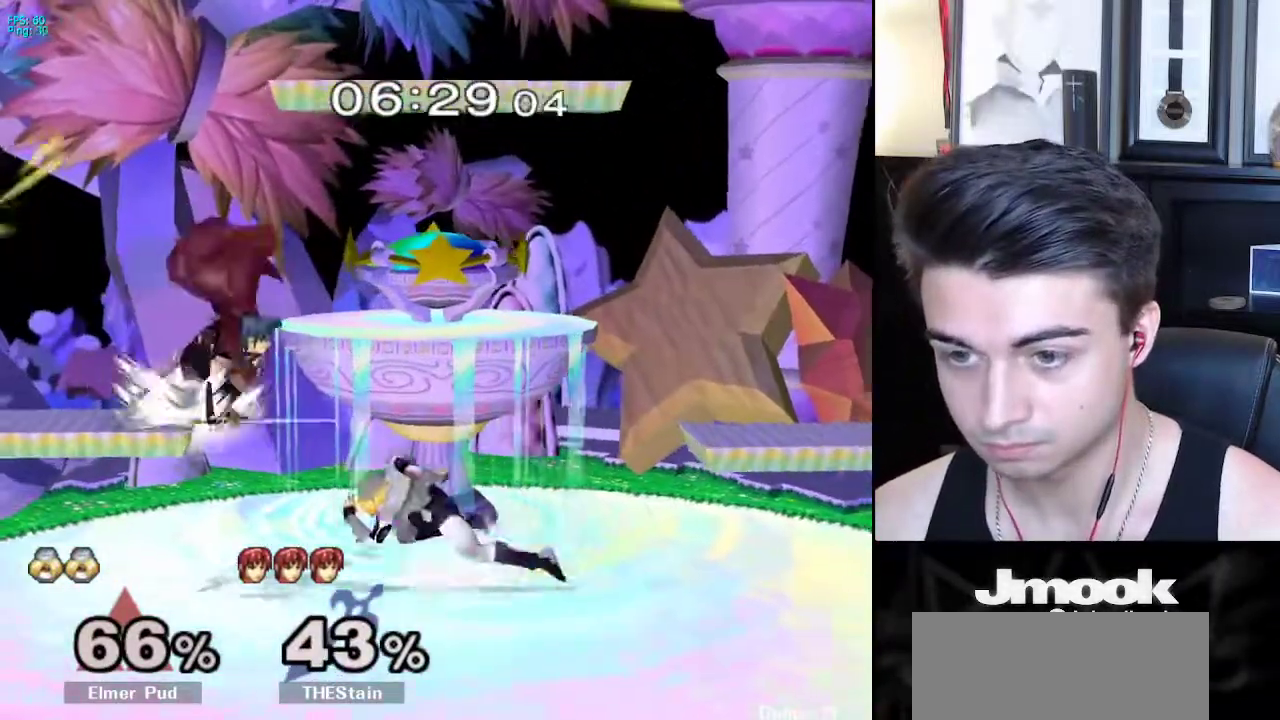
{"buttons": [], "left_stick": "center", "right_stick": "center", "events": [[100, "left_stick", "down"], [300, "left_stick", "center"], [417, "X", "down"], [433, "X", "up"]]}
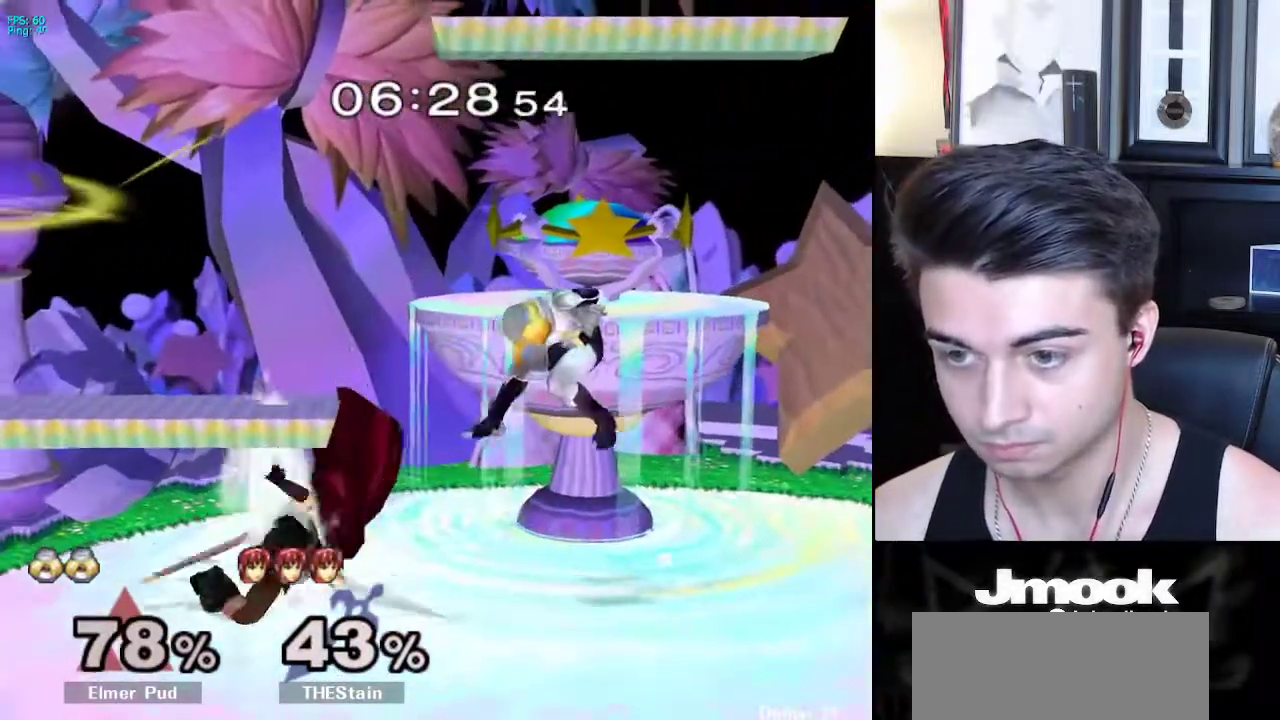
{"buttons": ["L1"], "left_stick": "center", "right_stick": "center", "events": [[333, "L1", "down"]]}
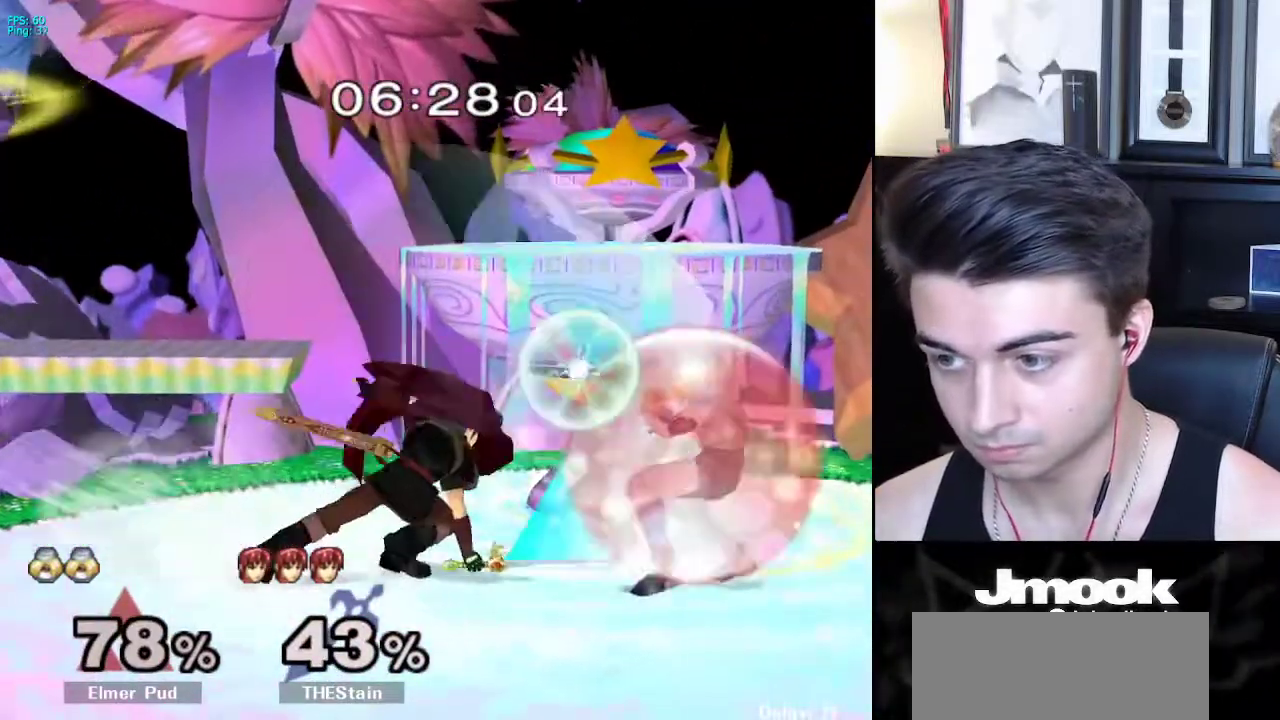
{"buttons": [], "left_stick": "left", "right_stick": "center", "events": [[200, "X", "down"], [200, "left_stick", "down"], [233, "R1", "down"], [283, "L1", "up"], [300, "X", "up"], [317, "left_stick", "left"], [350, "R1", "up"], [367, "left_stick", "center"], [417, "left_stick", "left"]]}
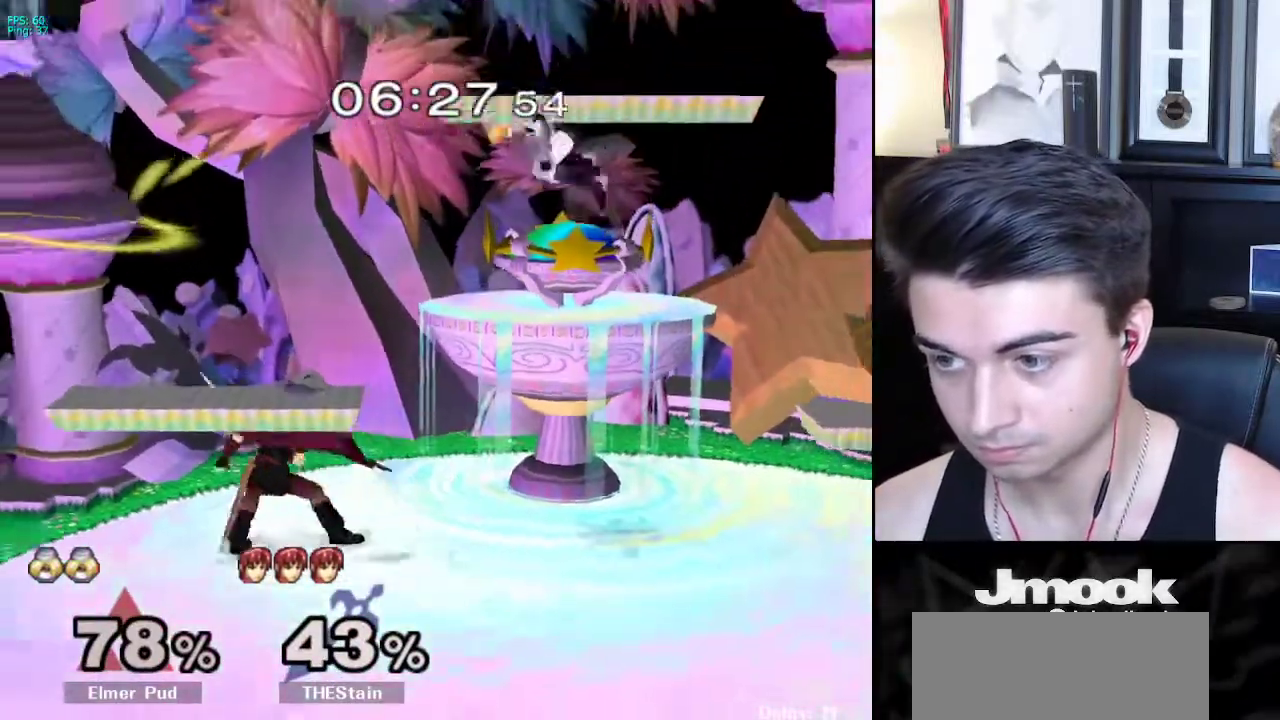
{"buttons": [], "left_stick": "center", "right_stick": "center", "events": [[33, "left_stick", "center"], [233, "left_stick", "down"], [283, "right_stick", "left"], [300, "left_stick", "down-right"], [333, "L1", "down"], [433, "right_stick", "center"], [467, "left_stick", "center"], [500, "L1", "up"]]}
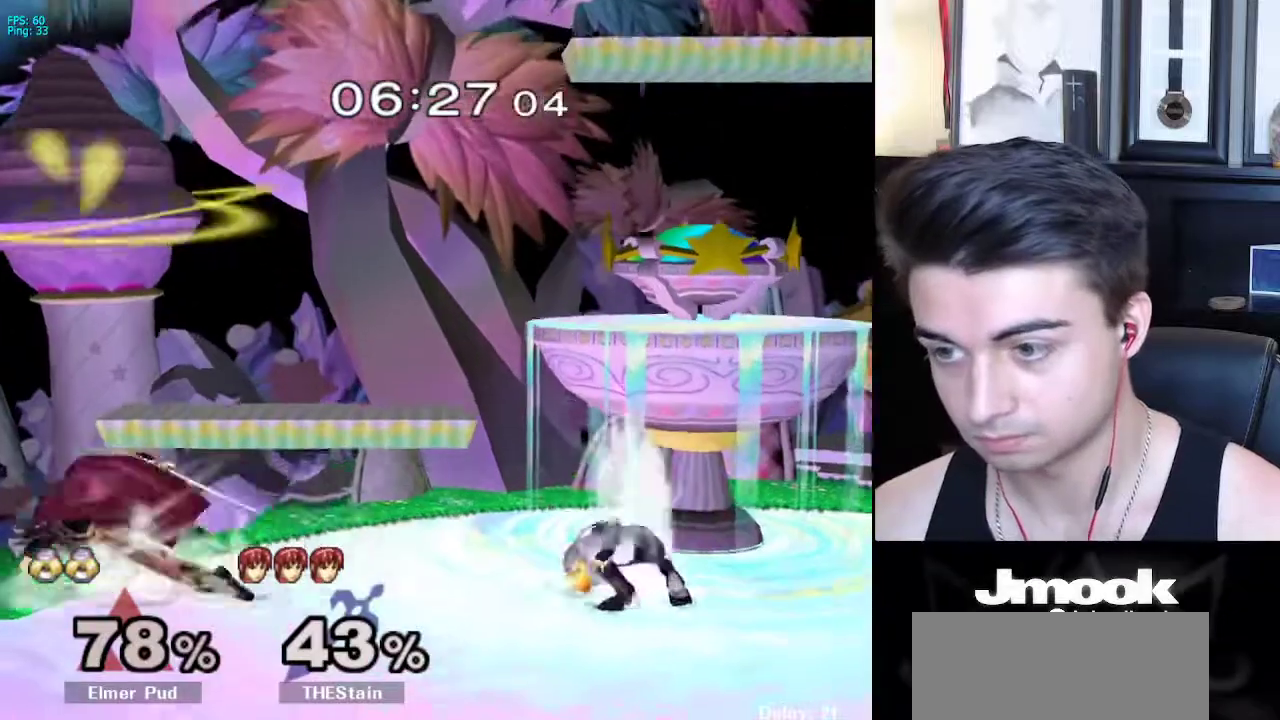
{"buttons": ["L1"], "left_stick": "left", "right_stick": "center", "events": [[83, "left_stick", "right"], [133, "left_stick", "center"], [267, "left_stick", "left"], [300, "L1", "down"]]}
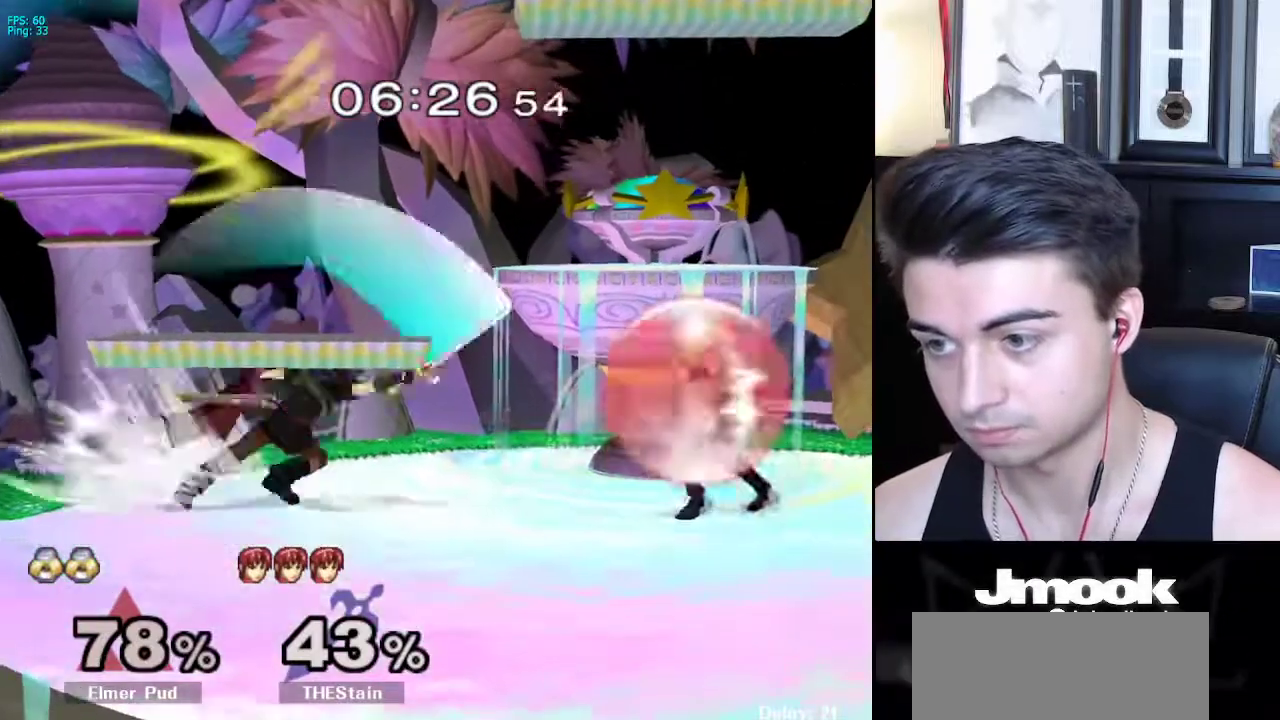
{"buttons": [], "left_stick": "left", "right_stick": "center", "events": [[17, "X", "down"], [50, "left_stick", "down-left"], [83, "R1", "down"], [100, "X", "up"], [233, "L1", "up"], [233, "R1", "up"], [250, "left_stick", "left"]]}
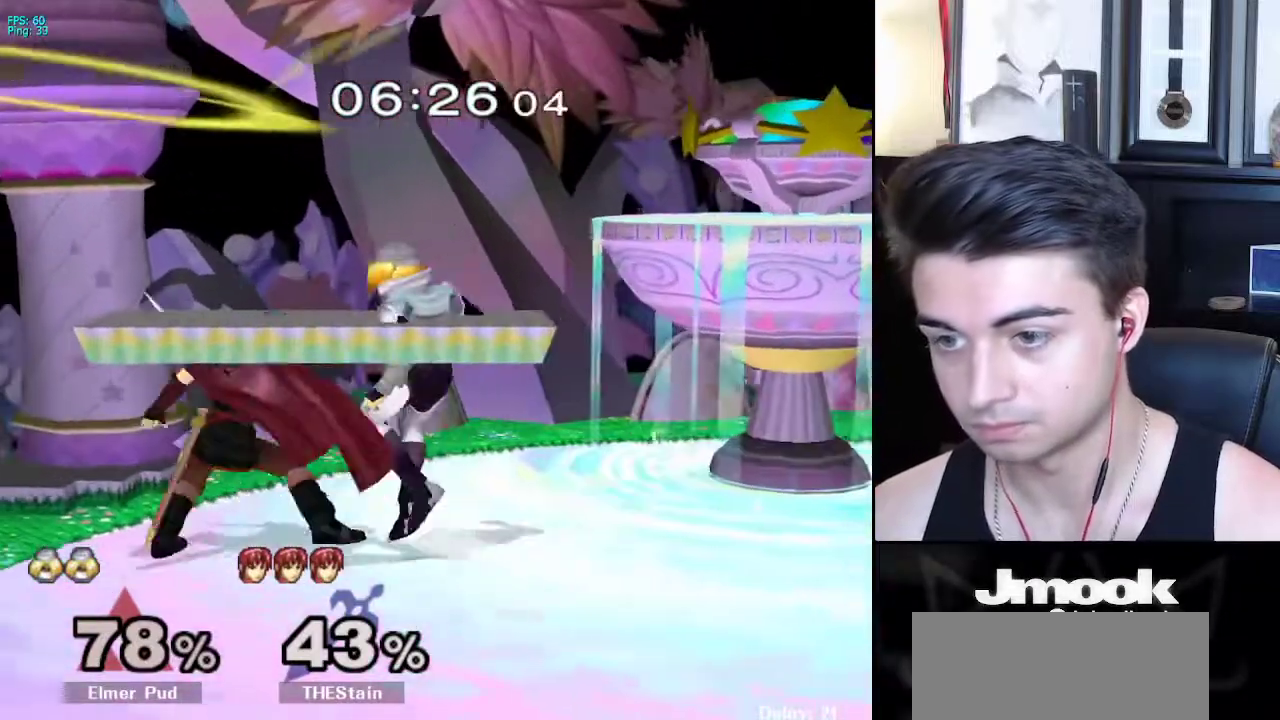
{"buttons": [], "left_stick": "center", "right_stick": "down", "events": [[17, "Z", "down"], [83, "Z", "up"], [150, "Z", "down"], [150, "left_stick", "center"], [200, "Z", "up"], [250, "right_stick", "down"]]}
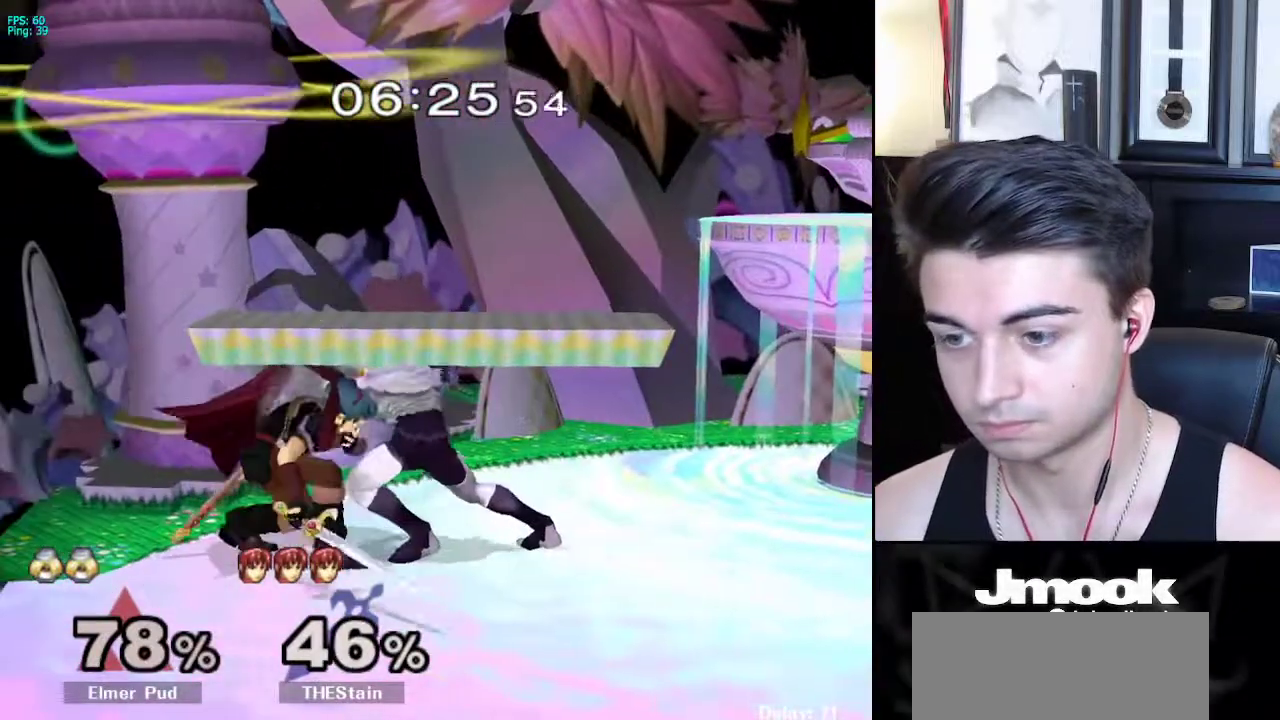
{"buttons": [], "left_stick": "center", "right_stick": "center", "events": [[417, "right_stick", "center"]]}
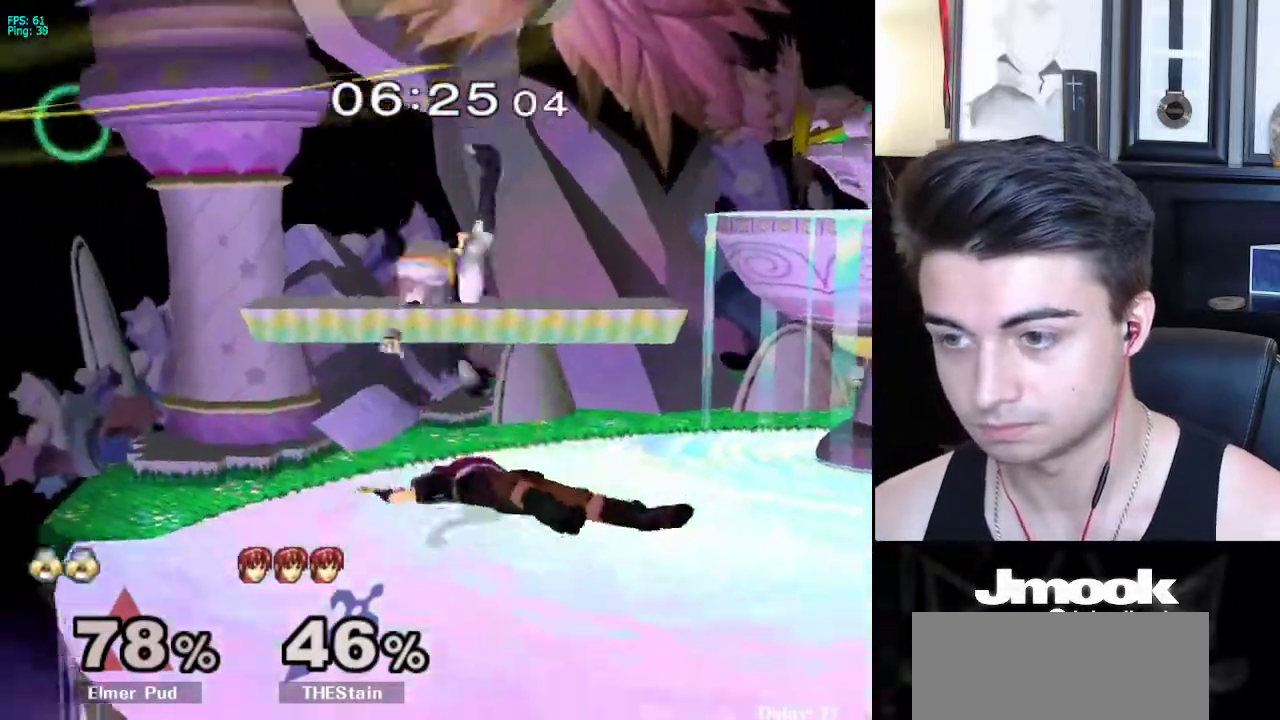
{"buttons": [], "left_stick": "center", "right_stick": "center", "events": []}
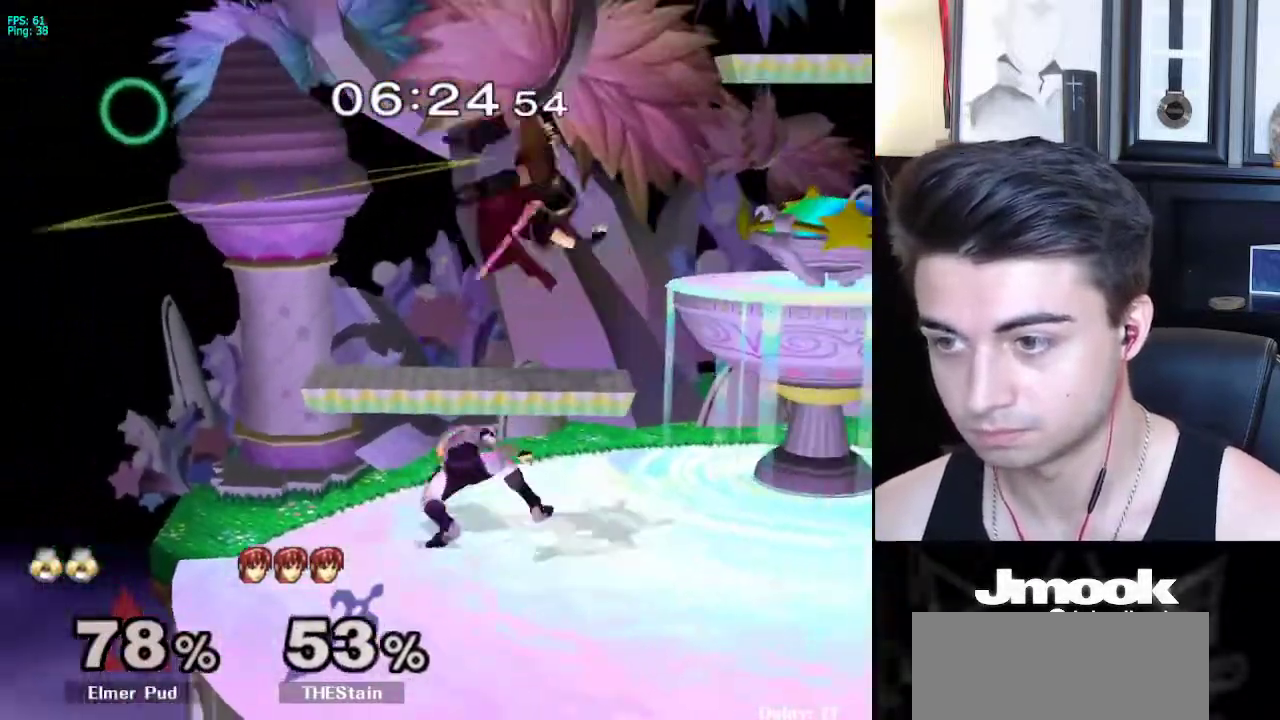
{"buttons": ["X"], "left_stick": "right", "right_stick": "center", "events": [[100, "X", "down"], [117, "left_stick", "right"], [167, "right_stick", "up"], [317, "right_stick", "center"]]}
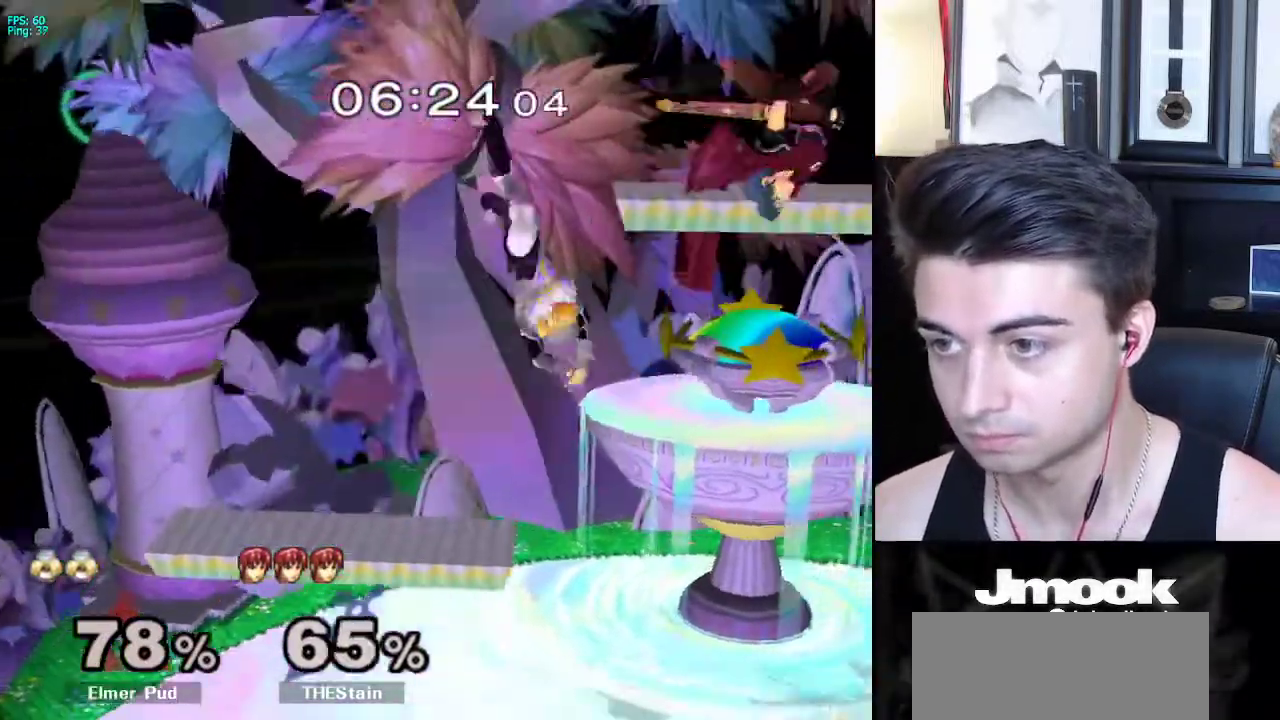
{"buttons": ["X"], "left_stick": "right", "right_stick": "center", "events": [[83, "X", "up"], [467, "X", "down"]]}
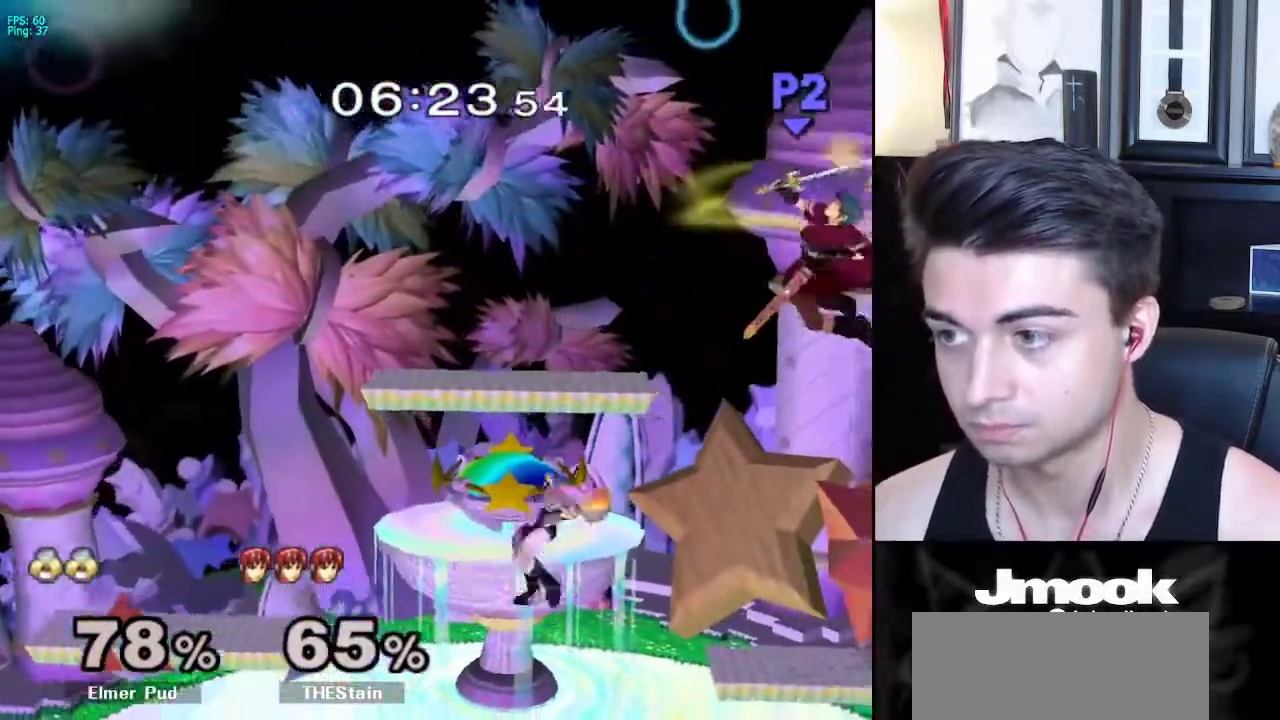
{"buttons": [], "left_stick": "down-right", "right_stick": "center", "events": [[50, "right_stick", "right"], [300, "X", "up"], [467, "left_stick", "down-right"], [483, "right_stick", "center"]]}
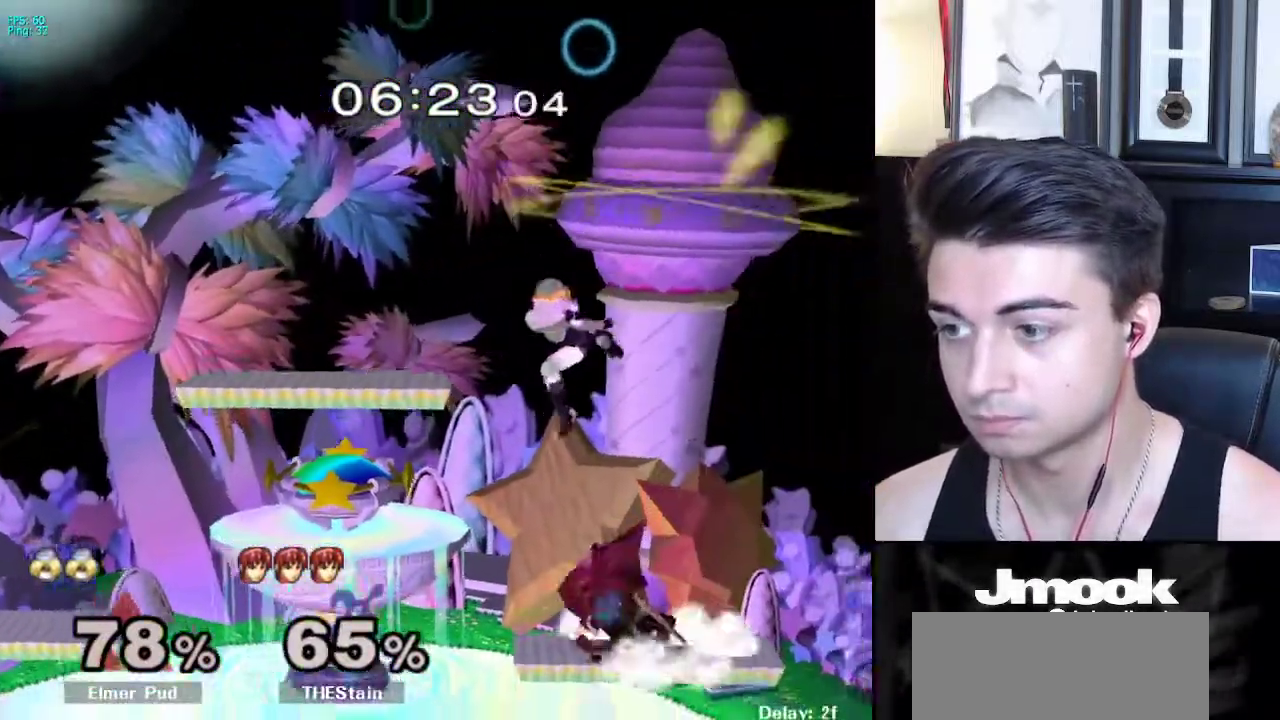
{"buttons": ["L1"], "left_stick": "center", "right_stick": "center", "events": [[117, "left_stick", "center"], [133, "L1", "down"]]}
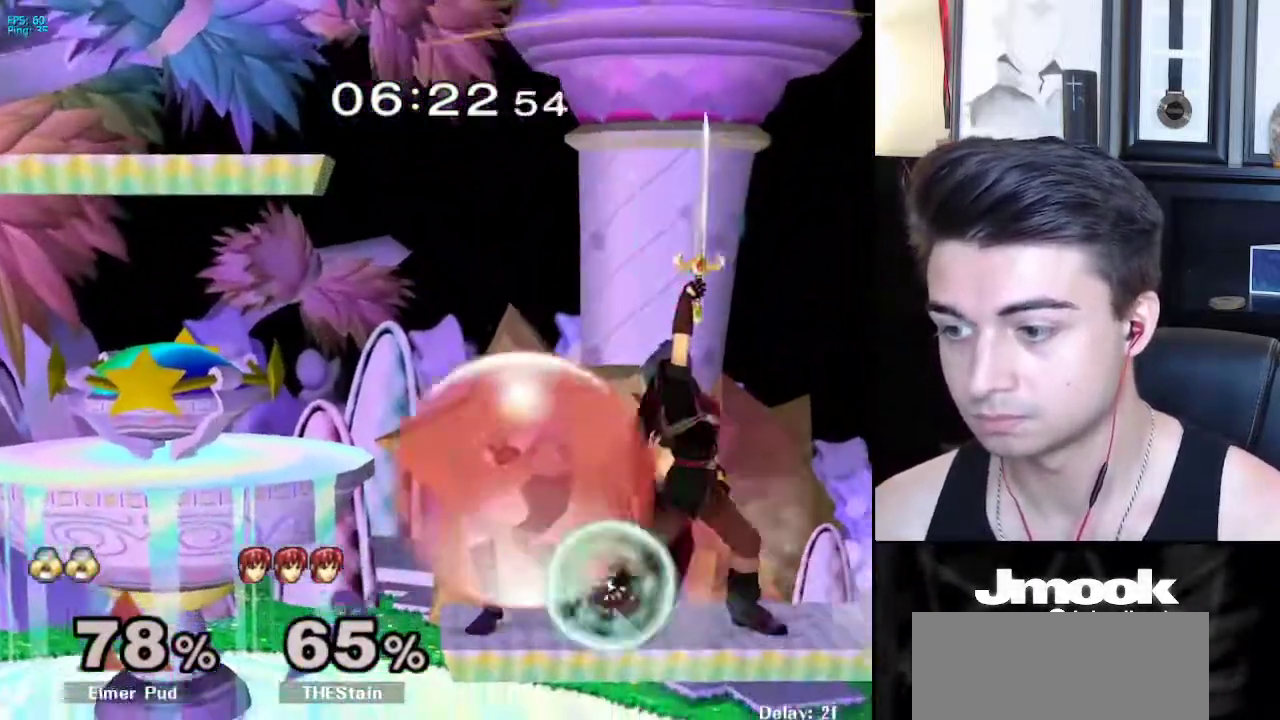
{"buttons": [], "left_stick": "center", "right_stick": "center", "events": [[167, "X", "down"], [183, "left_stick", "down-right"], [217, "X", "up"], [233, "R1", "down"], [300, "L1", "up"], [317, "R1", "up"], [333, "left_stick", "center"], [400, "right_stick", "down"], [483, "right_stick", "center"]]}
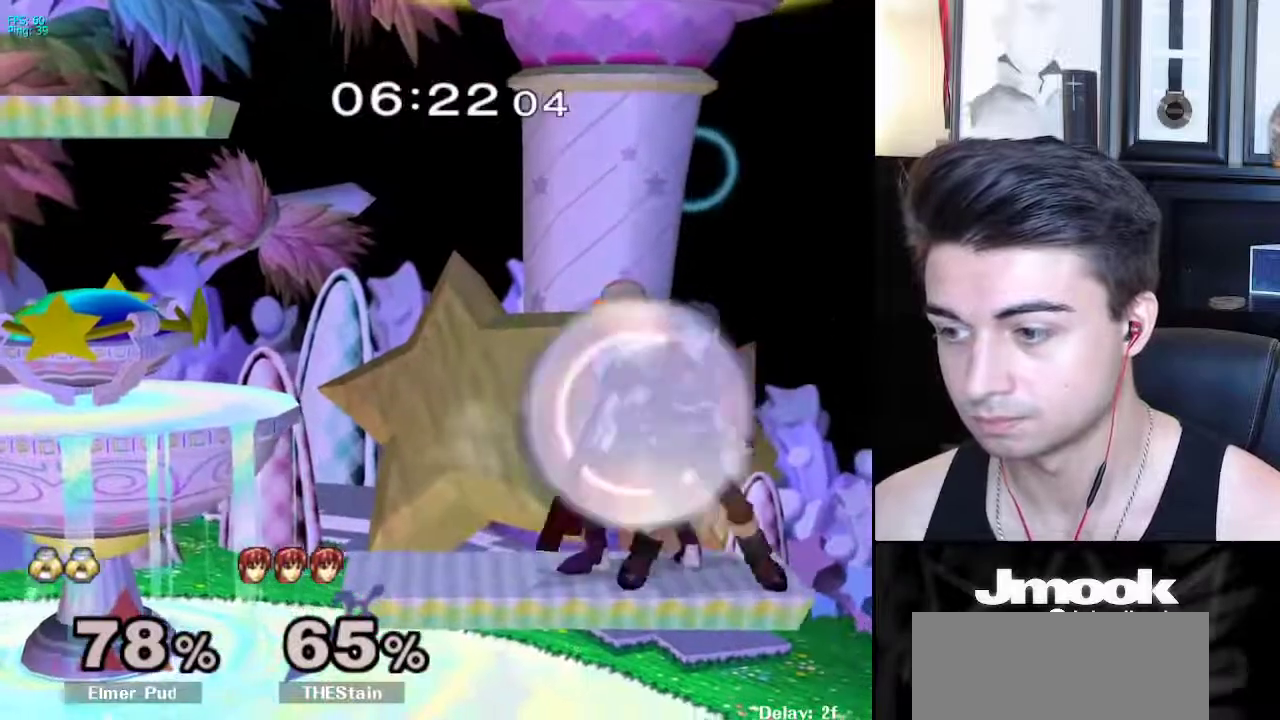
{"buttons": [], "left_stick": "right", "right_stick": "center", "events": [[200, "right_stick", "down"], [317, "right_stick", "center"], [450, "left_stick", "right"]]}
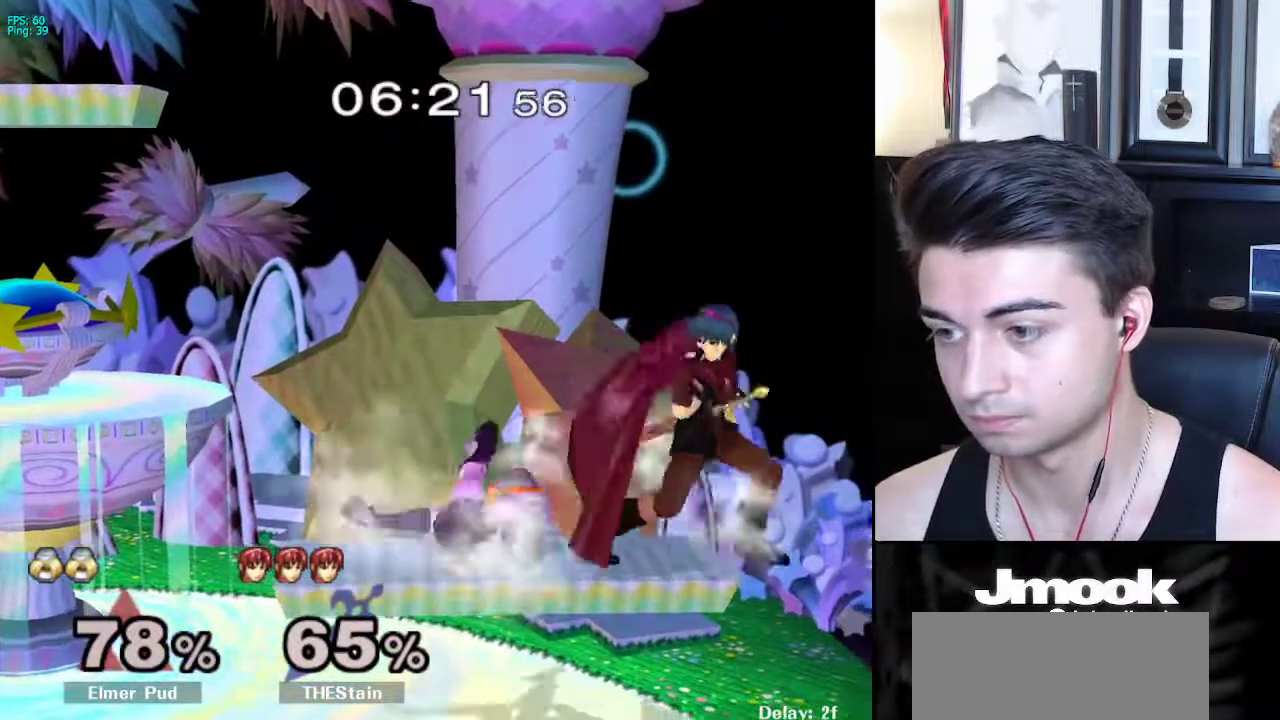
{"buttons": ["L1"], "left_stick": "right", "right_stick": "center", "events": [[433, "L1", "down"]]}
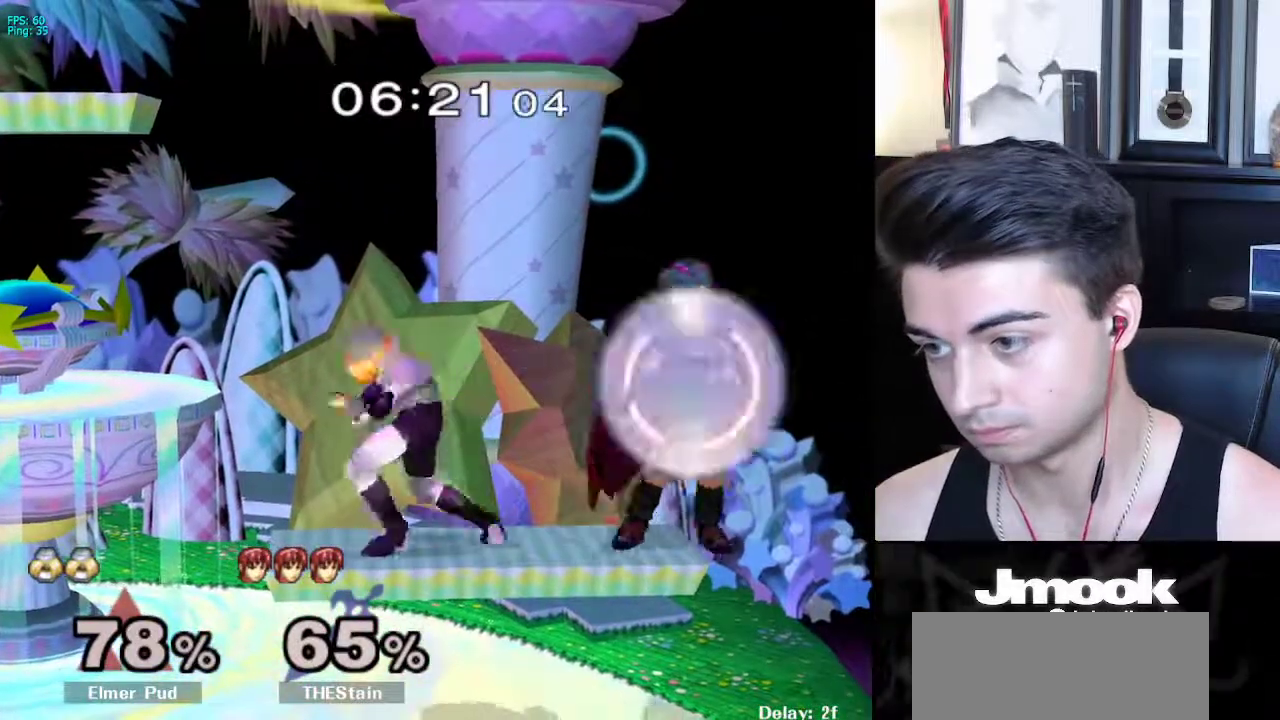
{"buttons": [], "left_stick": "center", "right_stick": "center", "events": [[83, "left_stick", "down-right"], [150, "right_stick", "right"], [183, "L1", "up"], [267, "right_stick", "center"], [300, "L1", "down"], [417, "L1", "up"], [417, "left_stick", "center"]]}
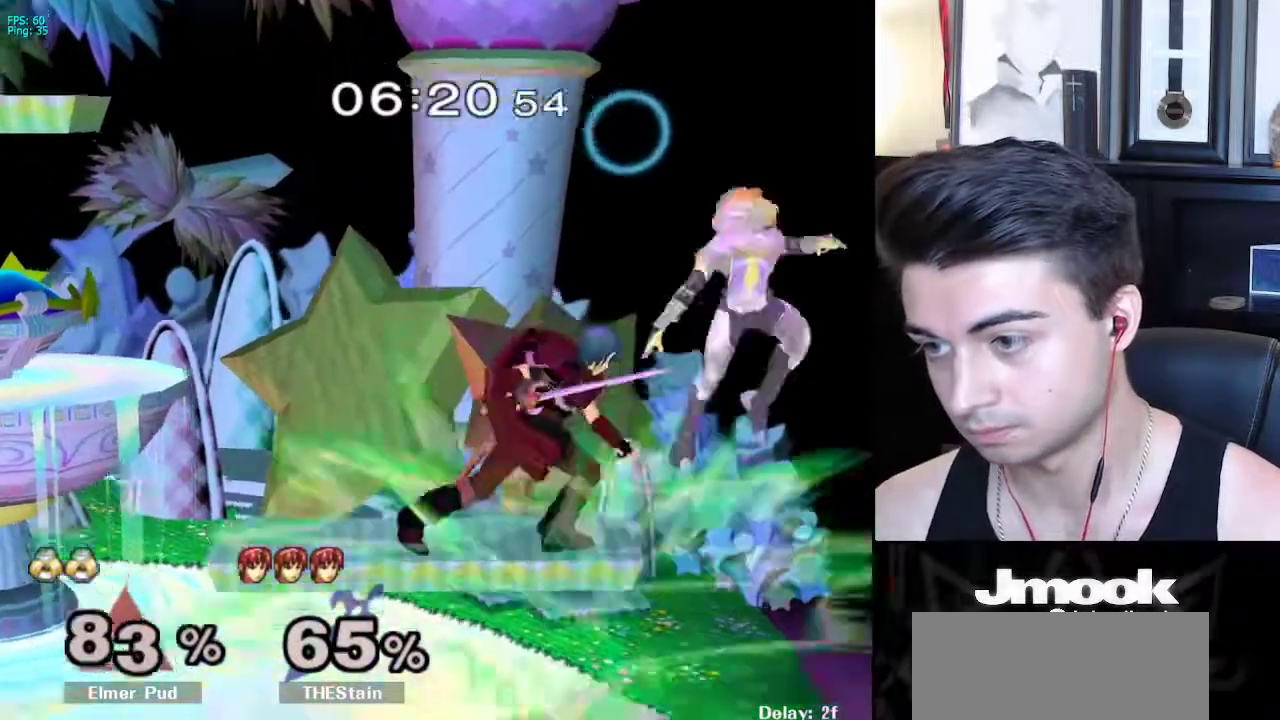
{"buttons": [], "left_stick": "left", "right_stick": "center", "events": [[283, "left_stick", "left"]]}
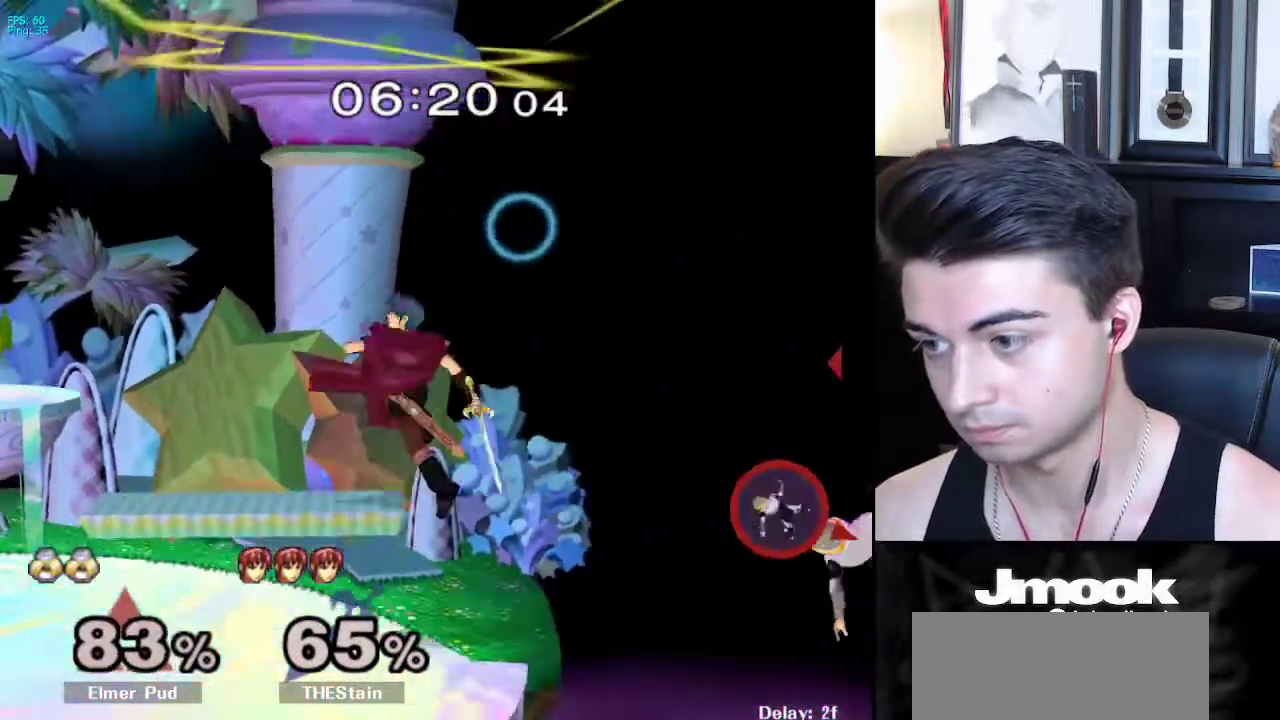
{"buttons": ["X"], "left_stick": "left", "right_stick": "center", "events": [[383, "X", "down"]]}
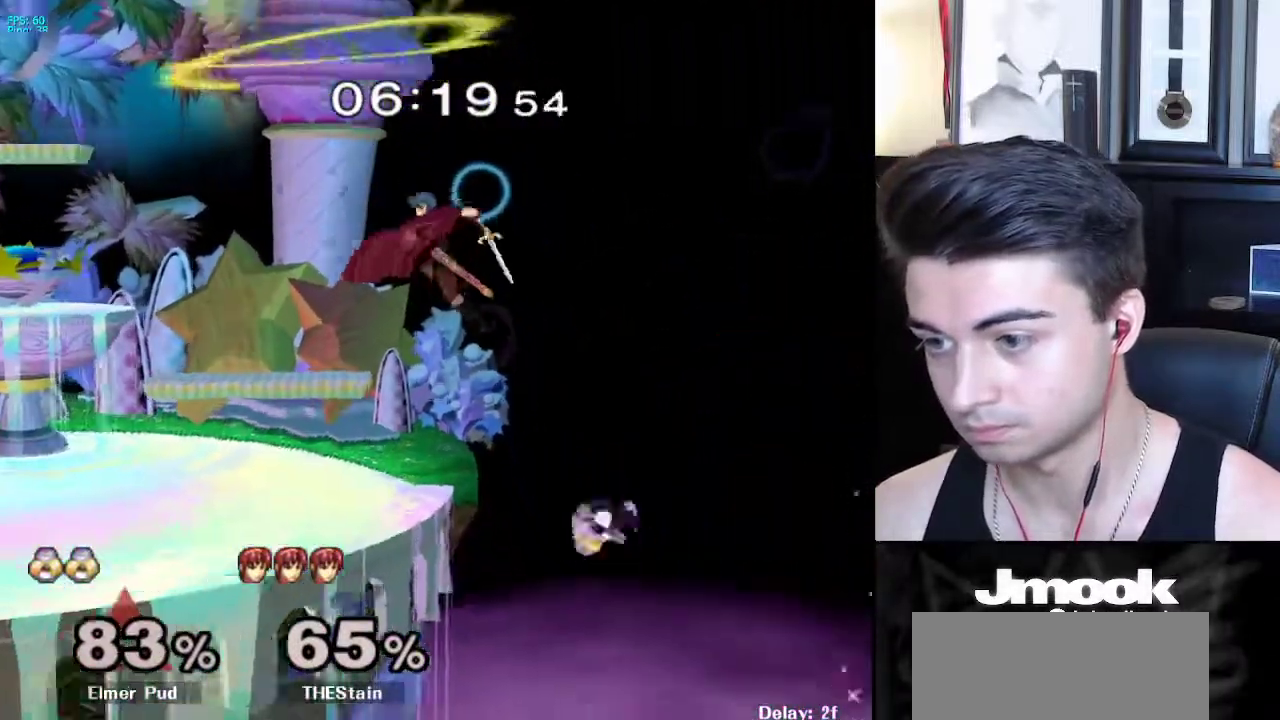
{"buttons": [], "left_stick": "left", "right_stick": "center", "events": [[217, "R1", "down"], [233, "X", "up"], [400, "R1", "up"]]}